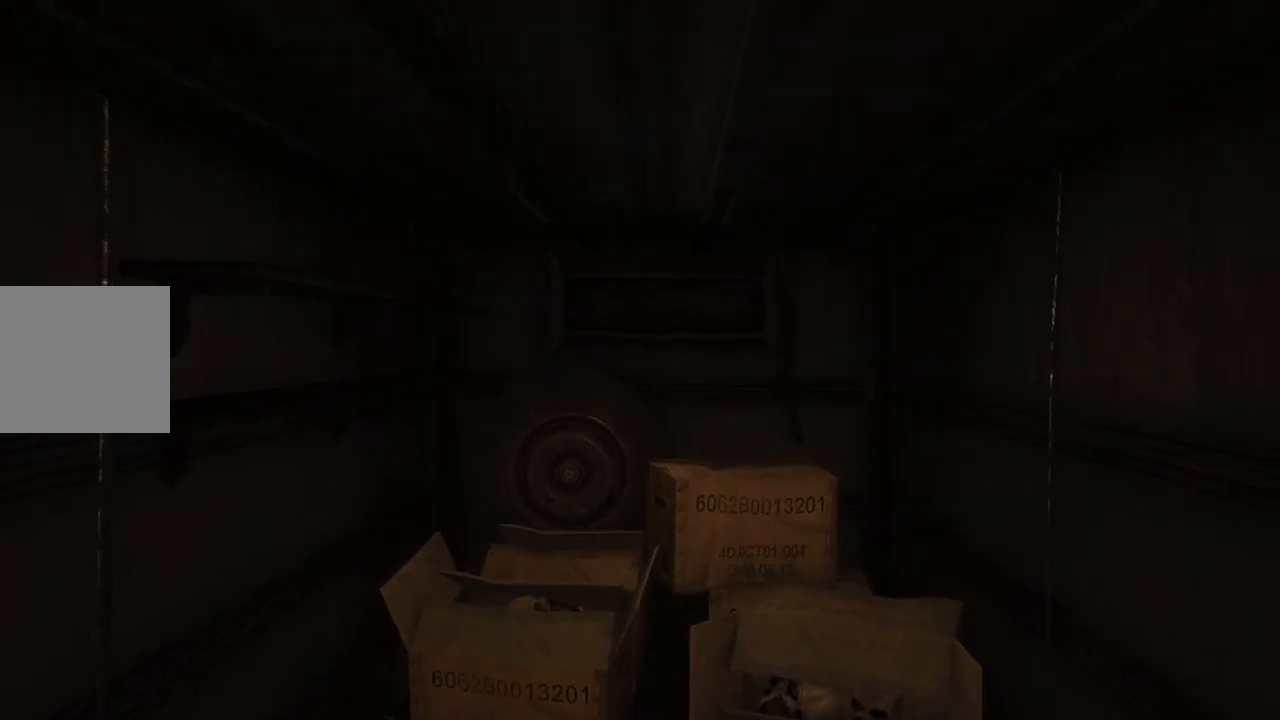
Gameplay with a controller (Xbox layout); each line is a JSON object with the inputs held at the frame after it. "events" lists button and stick changes between this image and that frame as [ms after this image, input, new state], when the widget could be followed in between.
{"buttons": [], "left_stick": "up", "right_stick": "center", "events": [[67, "left_stick", "up"]]}
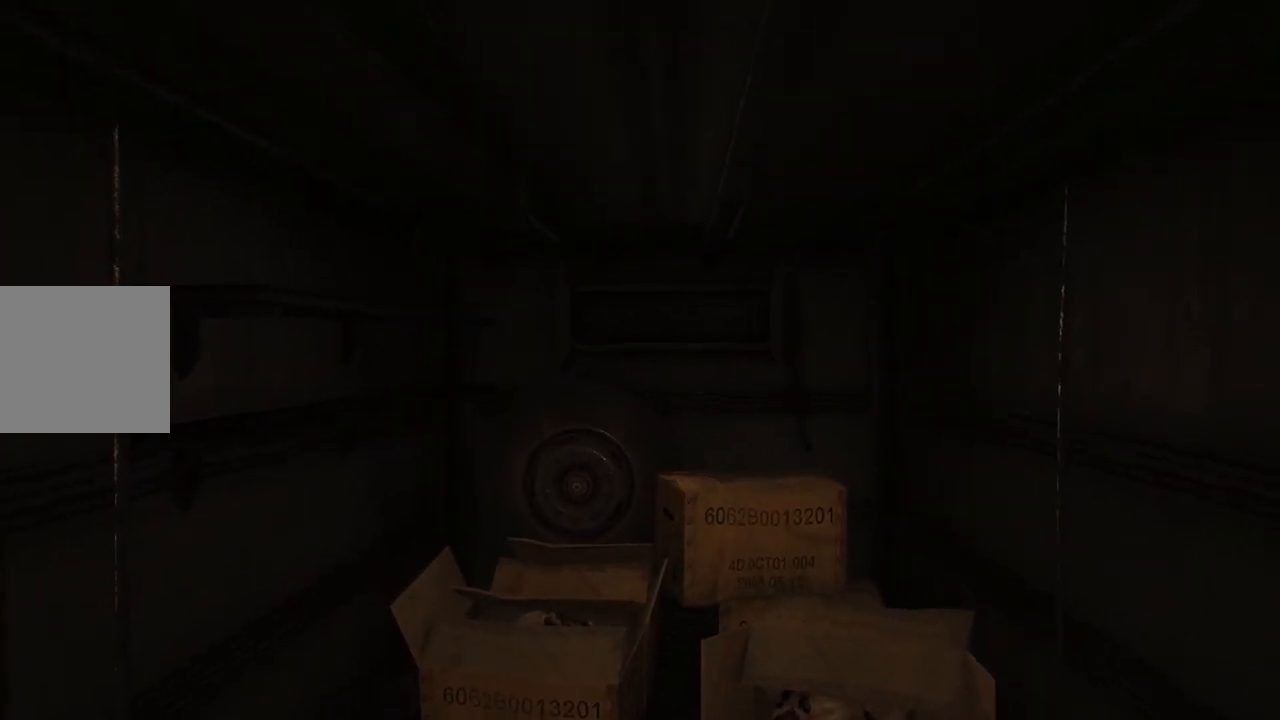
{"buttons": [], "left_stick": "center", "right_stick": "center", "events": [[250, "left_stick", "center"]]}
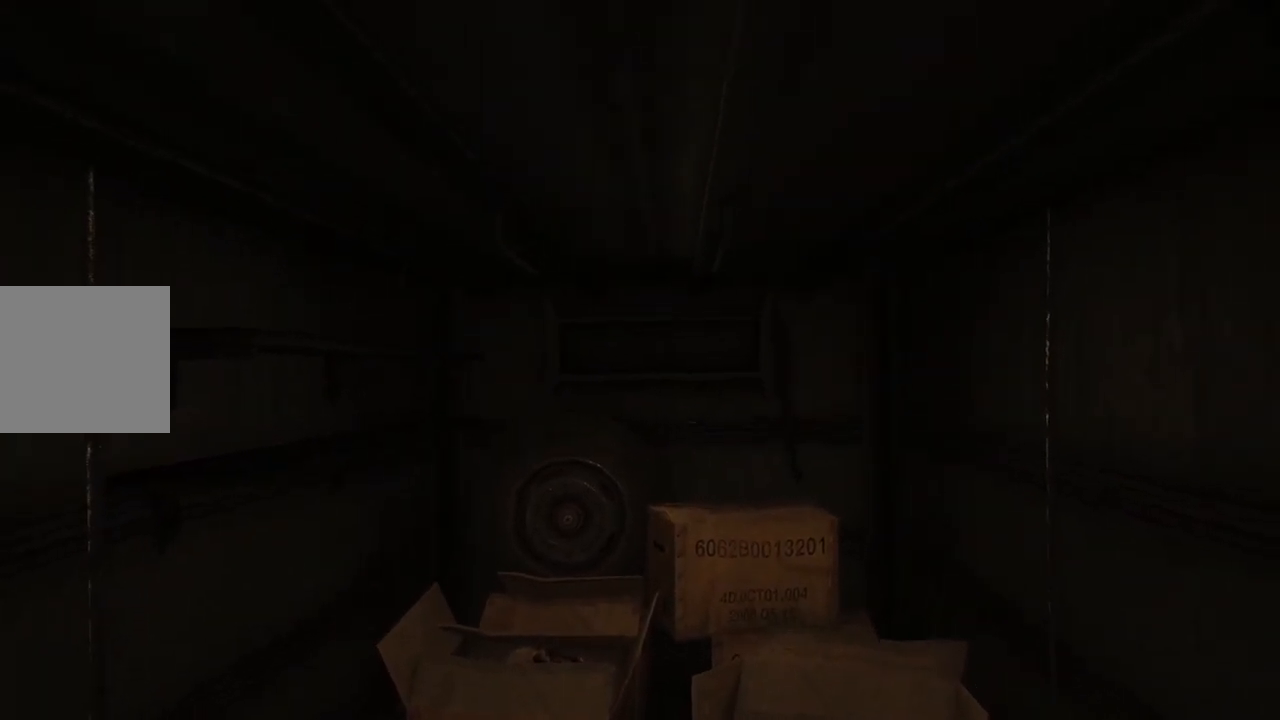
{"buttons": [], "left_stick": "center", "right_stick": "center", "events": []}
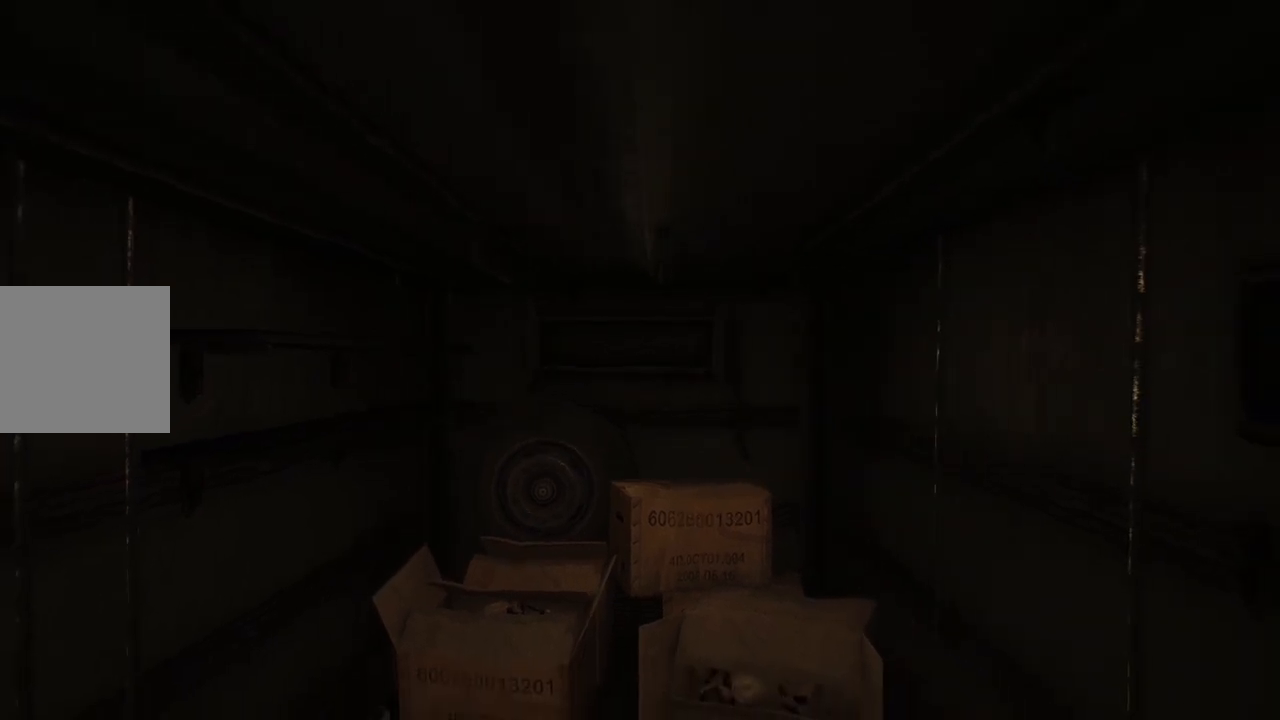
{"buttons": [], "left_stick": "up", "right_stick": "center", "events": [[217, "left_stick", "up"]]}
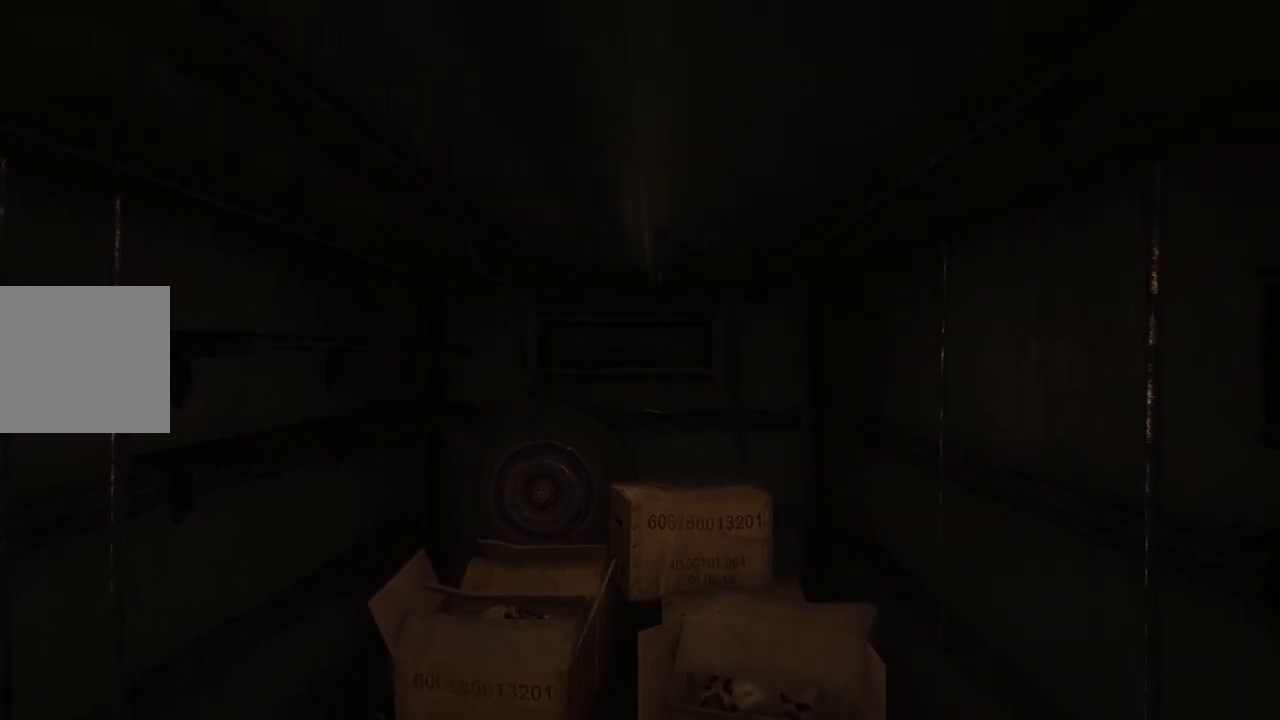
{"buttons": [], "left_stick": "center", "right_stick": "center", "events": [[283, "left_stick", "center"]]}
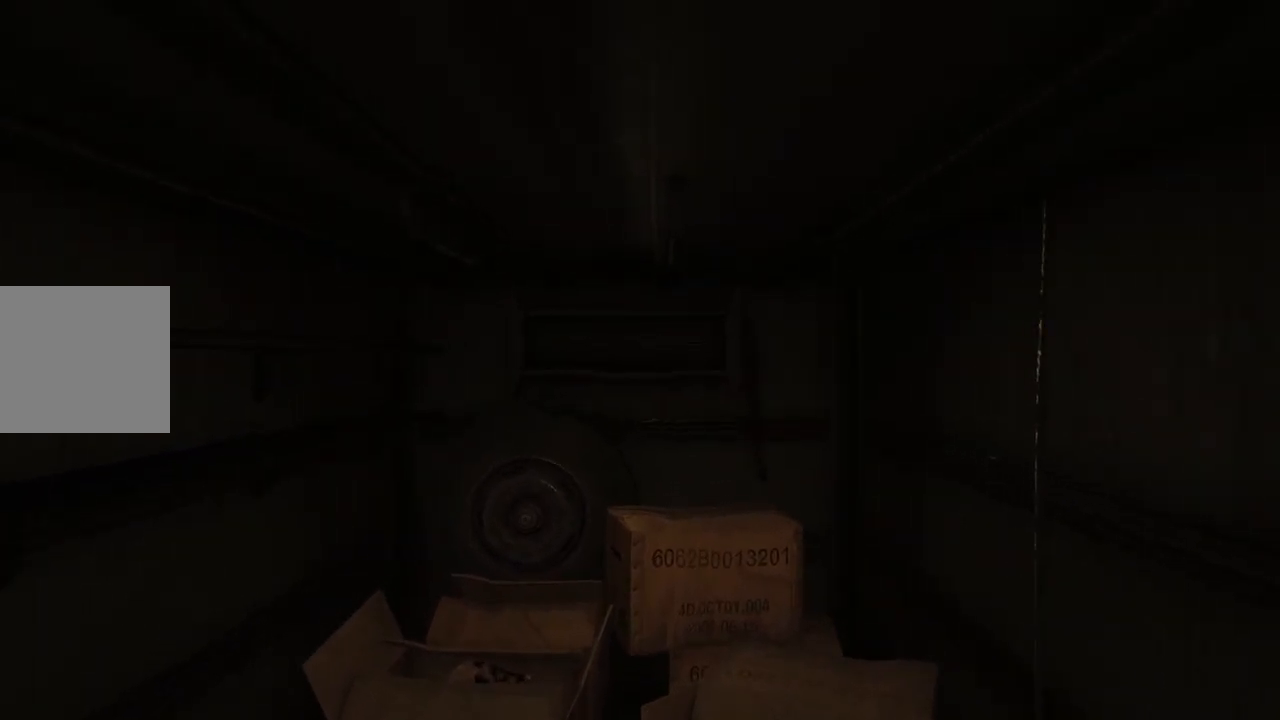
{"buttons": [], "left_stick": "center", "right_stick": "center", "events": []}
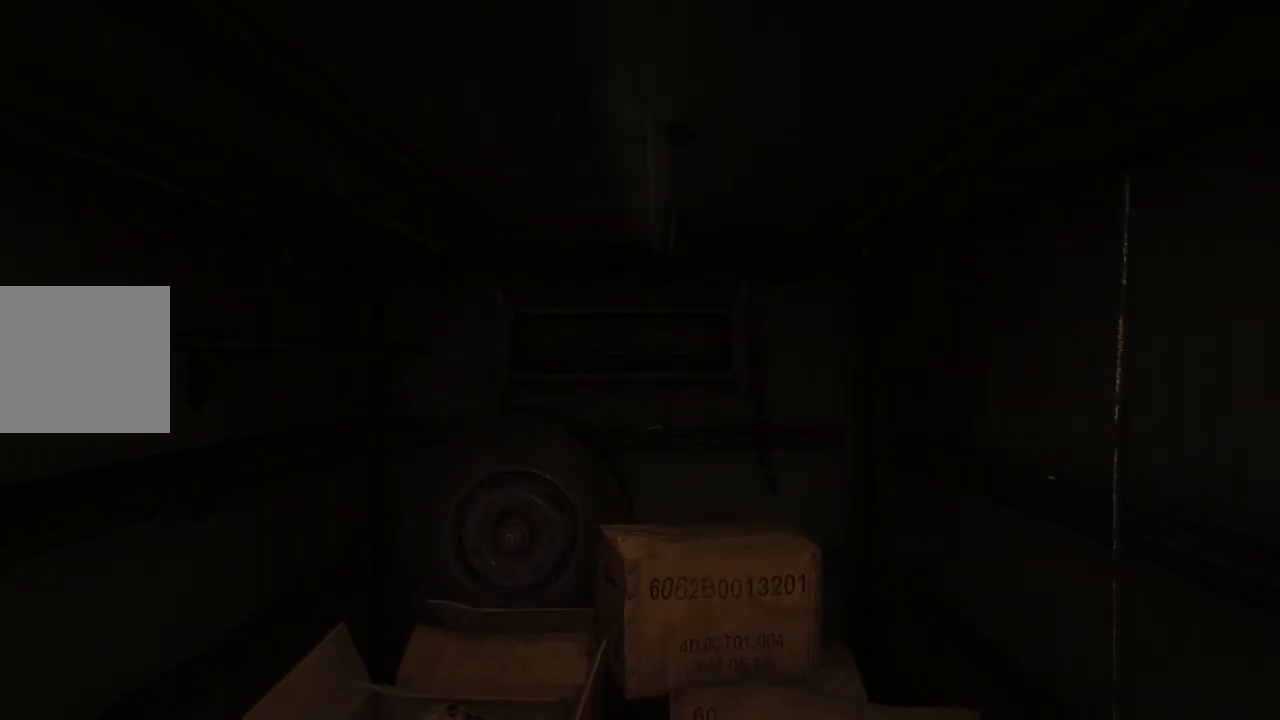
{"buttons": [], "left_stick": "center", "right_stick": "center", "events": []}
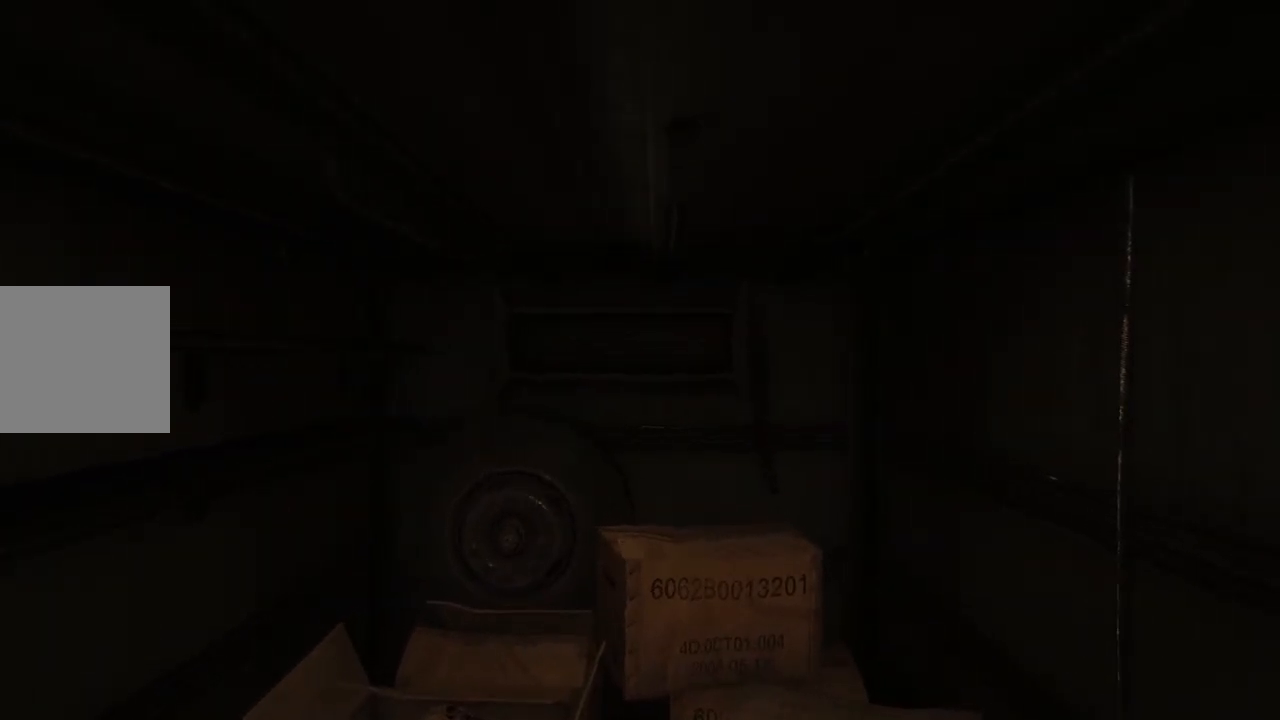
{"buttons": [], "left_stick": "center", "right_stick": "center", "events": []}
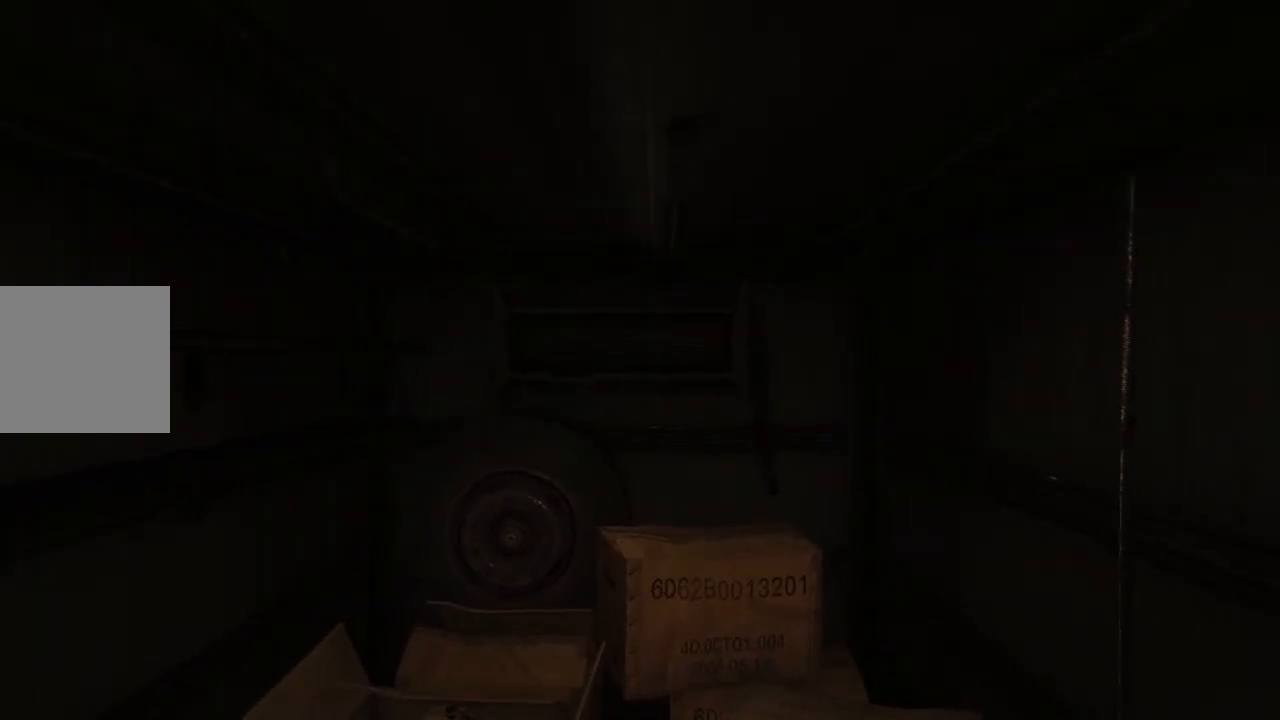
{"buttons": [], "left_stick": "center", "right_stick": "center", "events": []}
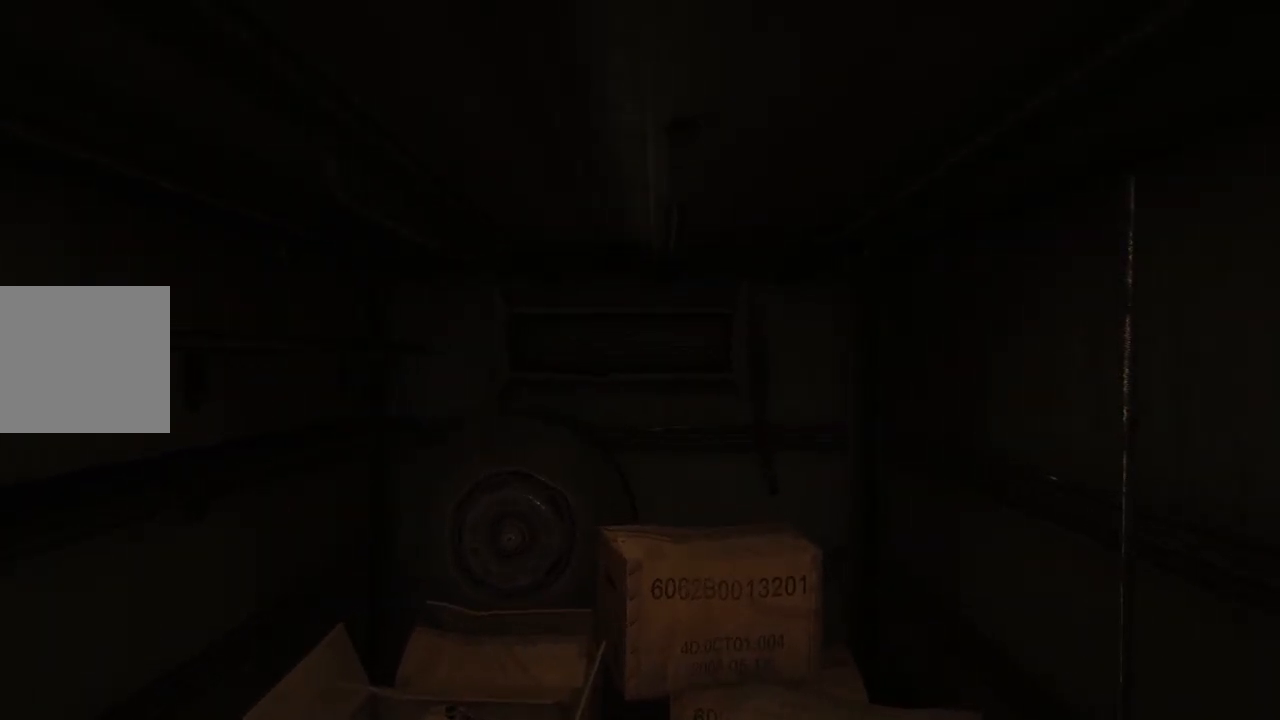
{"buttons": [], "left_stick": "center", "right_stick": "center", "events": []}
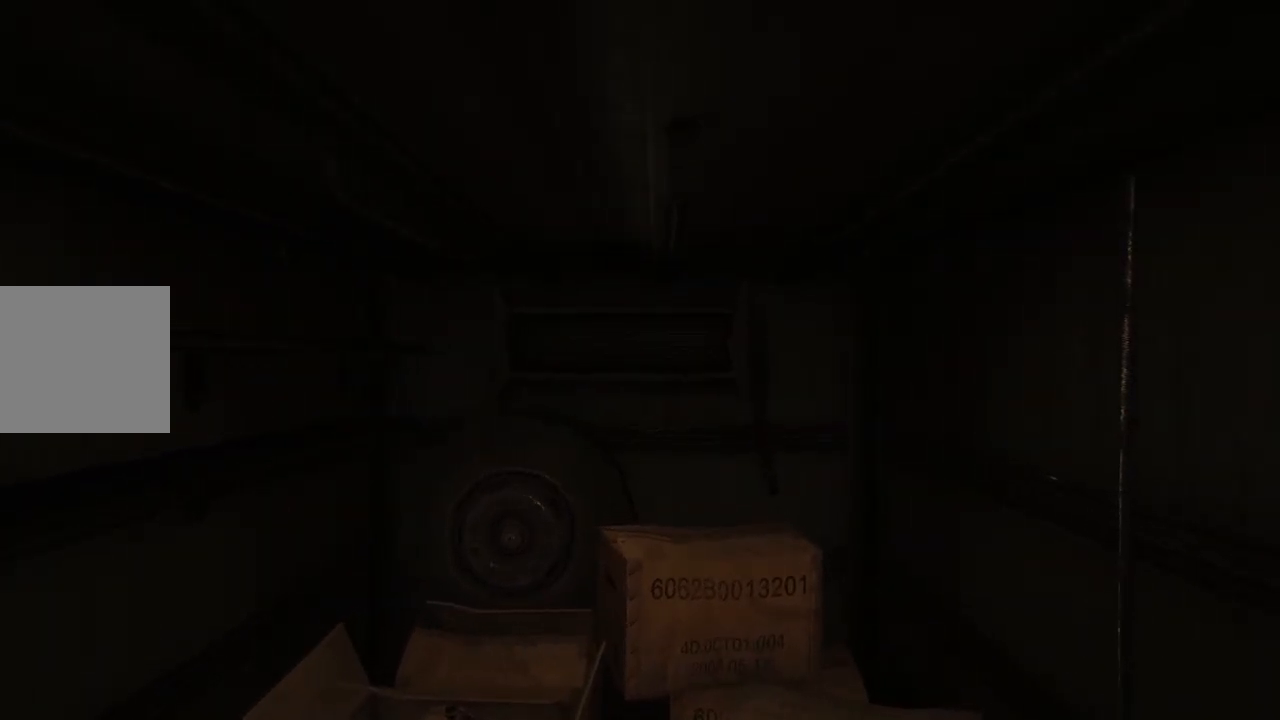
{"buttons": [], "left_stick": "up", "right_stick": "center", "events": [[33, "right_stick", "down"], [300, "right_stick", "center"], [417, "left_stick", "up"]]}
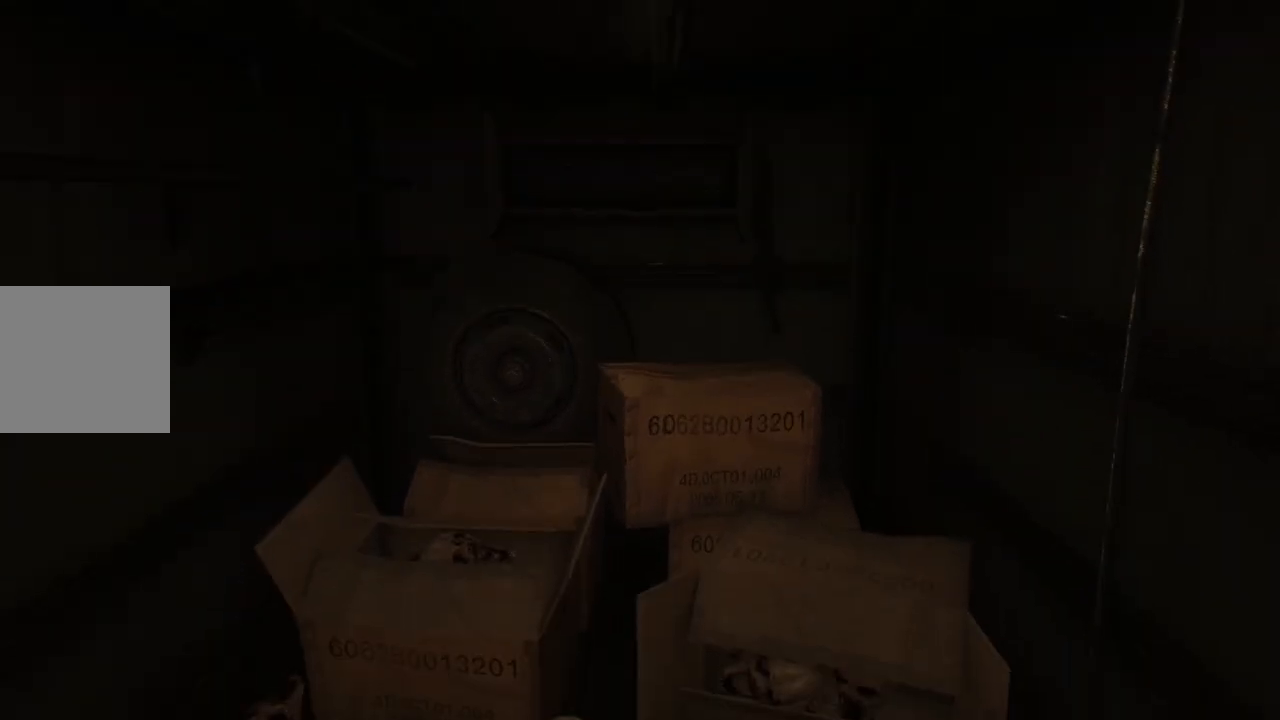
{"buttons": [], "left_stick": "down-left", "right_stick": "center", "events": [[117, "left_stick", "up-left"], [383, "left_stick", "left"], [483, "left_stick", "down-left"]]}
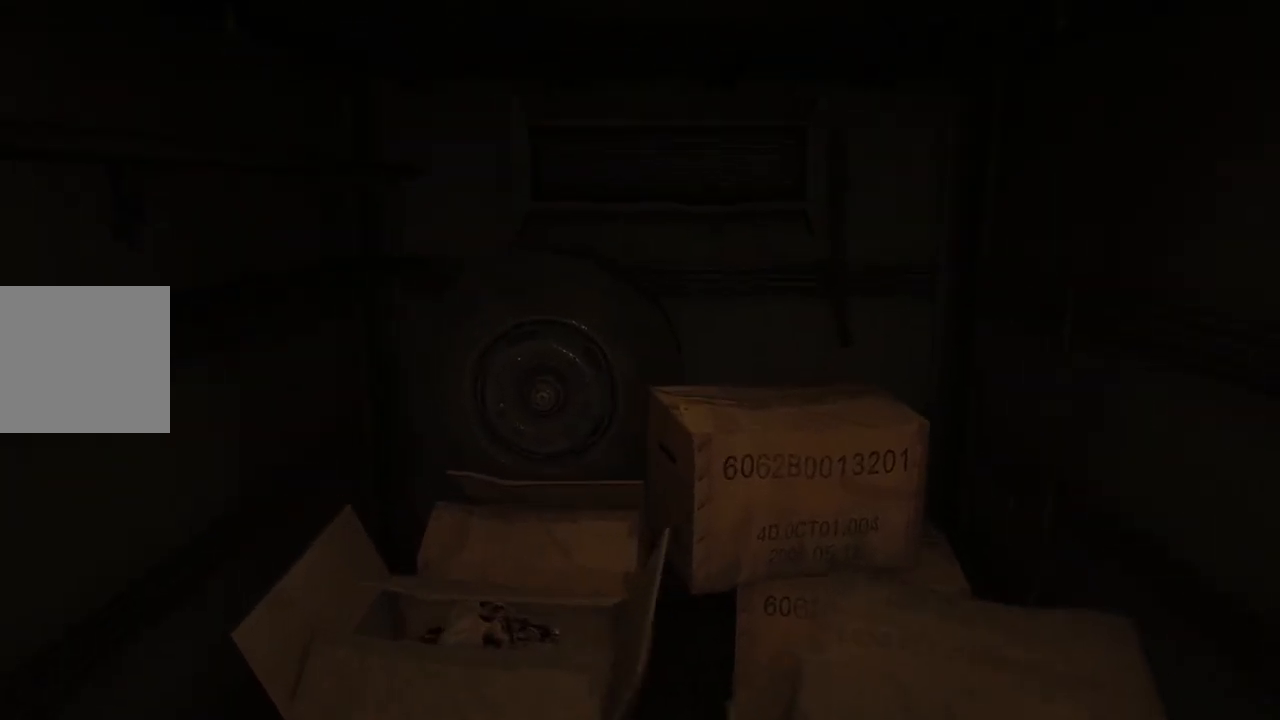
{"buttons": [], "left_stick": "down-right", "right_stick": "left", "events": [[33, "left_stick", "down"], [233, "left_stick", "down-right"], [433, "right_stick", "left"]]}
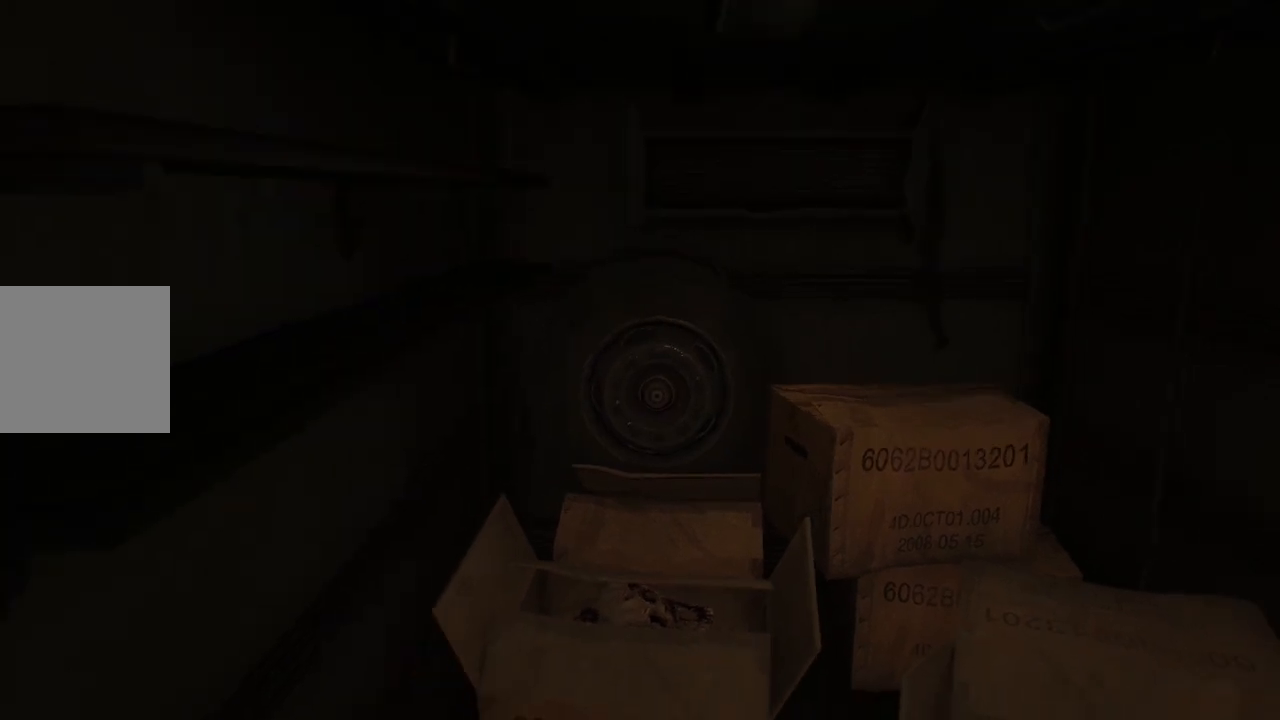
{"buttons": [], "left_stick": "center", "right_stick": "left", "events": [[217, "left_stick", "center"]]}
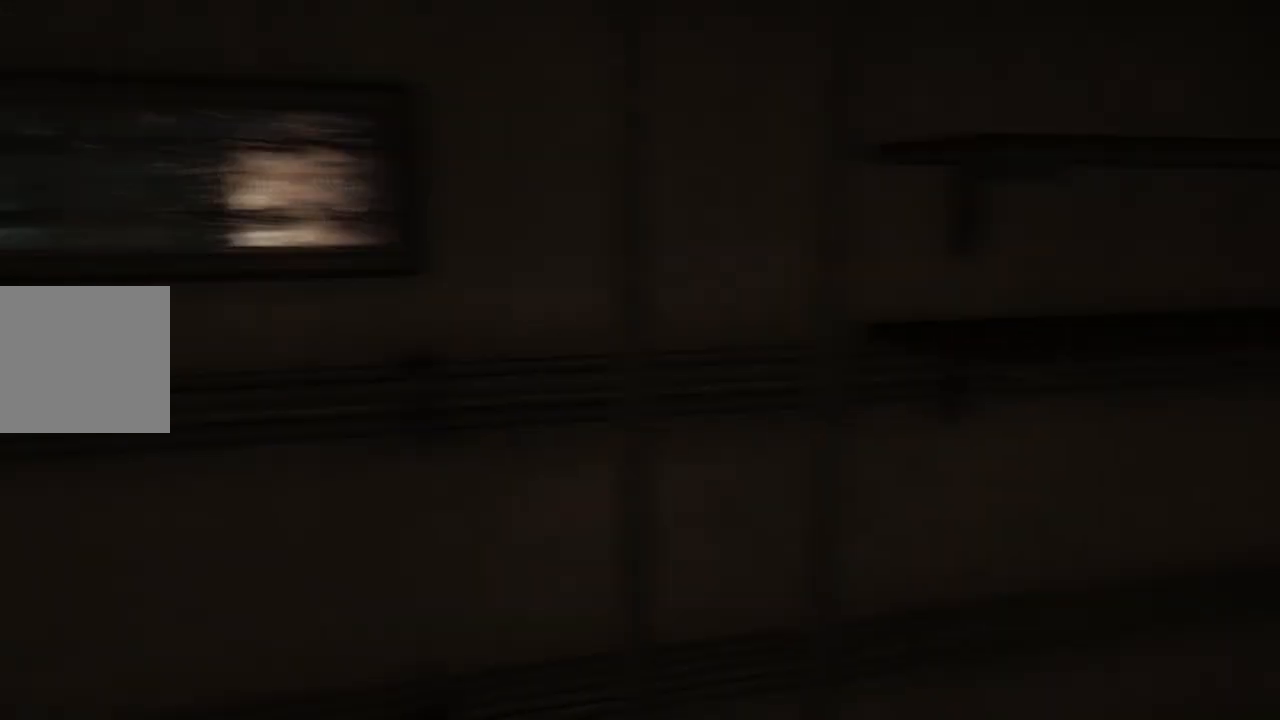
{"buttons": [], "left_stick": "center", "right_stick": "center", "events": [[50, "left_stick", "right"], [200, "right_stick", "center"], [250, "left_stick", "center"]]}
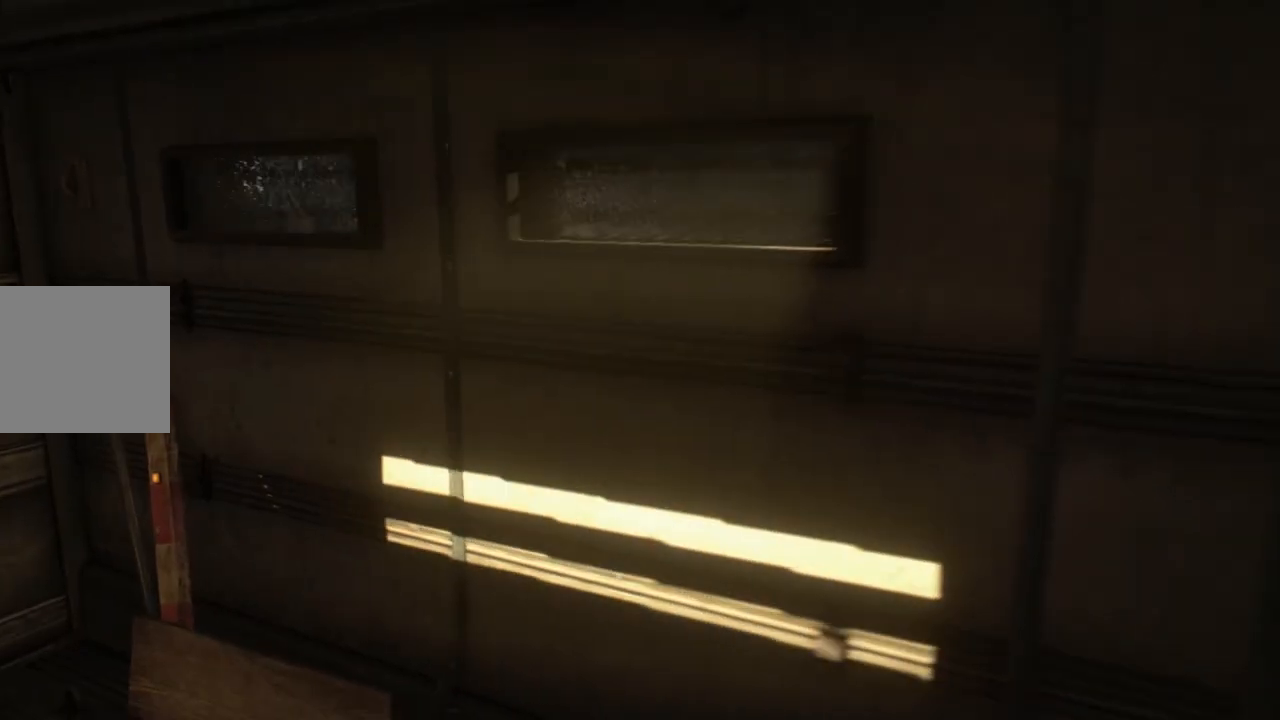
{"buttons": [], "left_stick": "up-left", "right_stick": "center", "events": [[267, "left_stick", "up-left"]]}
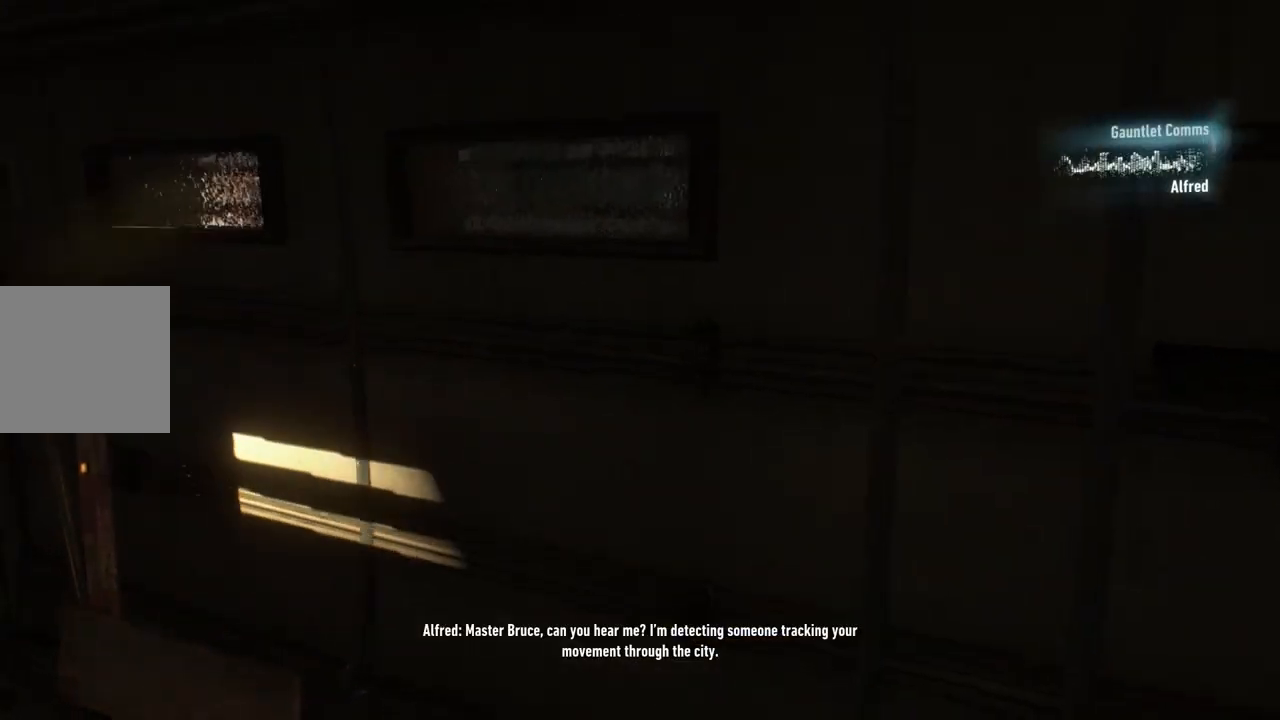
{"buttons": [], "left_stick": "center", "right_stick": "center", "events": [[100, "right_stick", "right"], [183, "left_stick", "center"], [300, "right_stick", "center"]]}
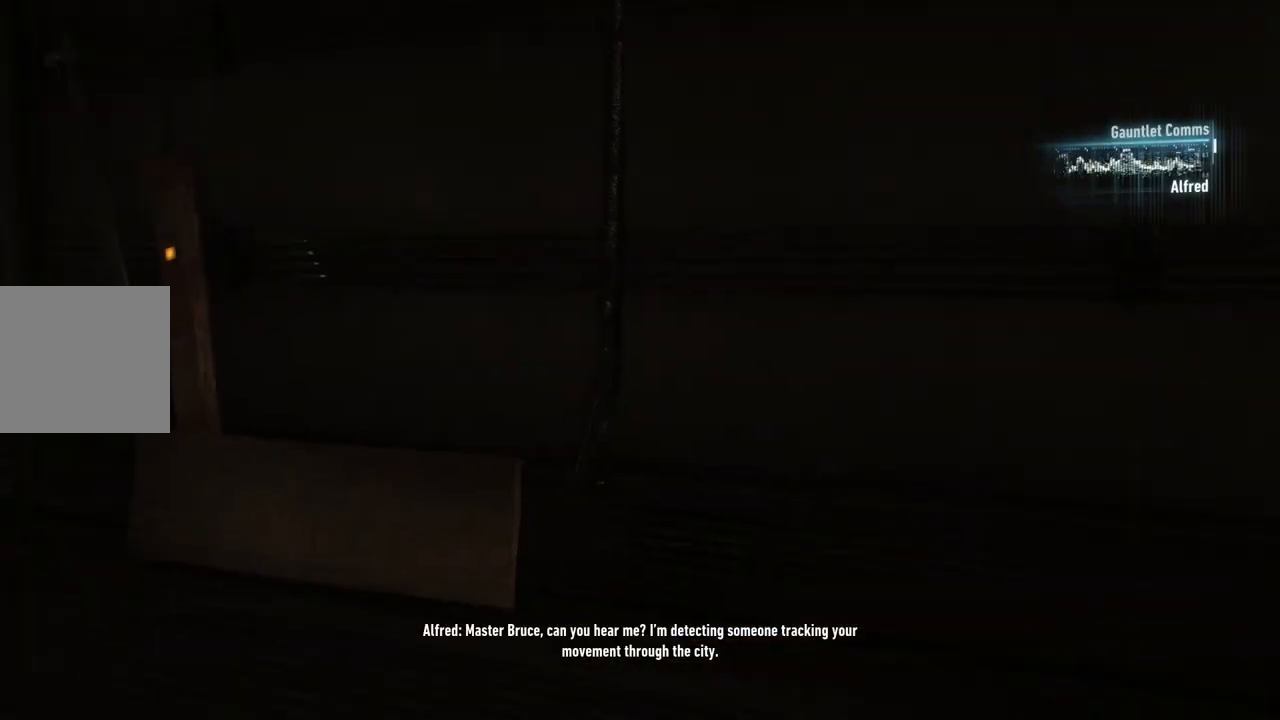
{"buttons": [], "left_stick": "center", "right_stick": "center", "events": []}
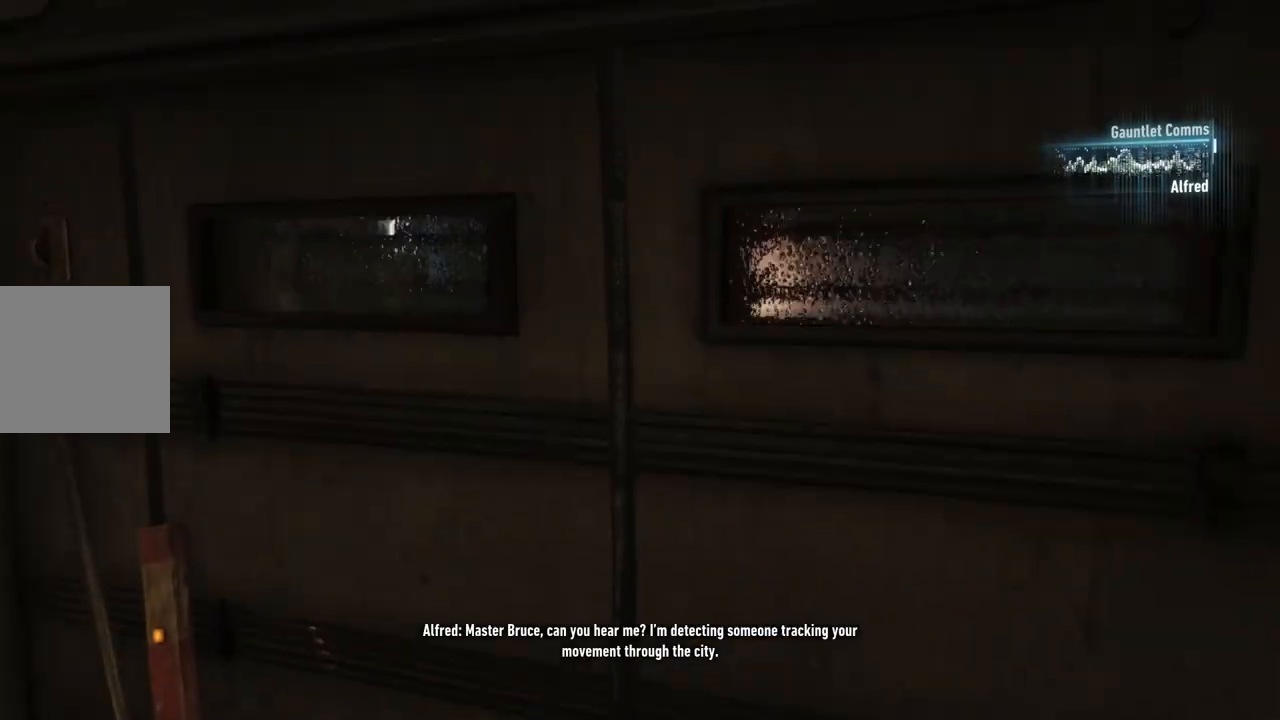
{"buttons": [], "left_stick": "up", "right_stick": "center", "events": [[17, "left_stick", "up"], [167, "right_stick", "right"], [200, "left_stick", "center"], [233, "right_stick", "down-right"], [383, "left_stick", "up"], [467, "right_stick", "center"]]}
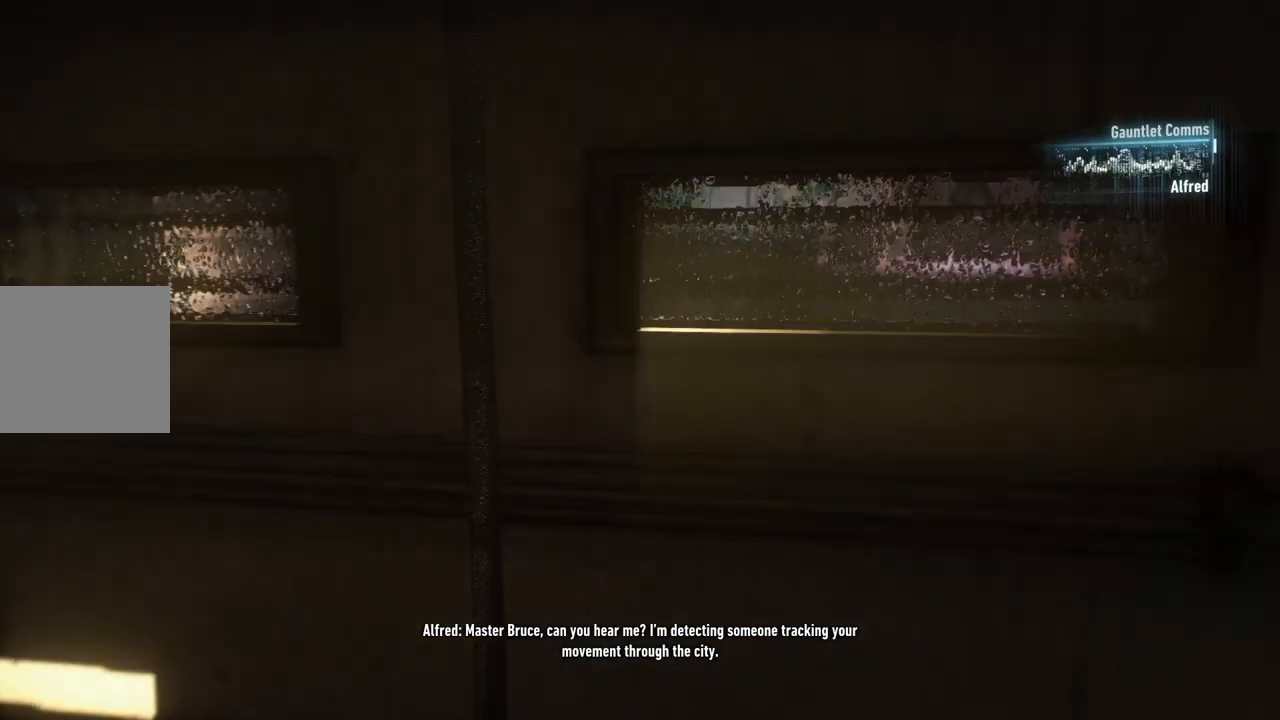
{"buttons": [], "left_stick": "right", "right_stick": "center", "events": [[33, "left_stick", "center"], [400, "left_stick", "right"]]}
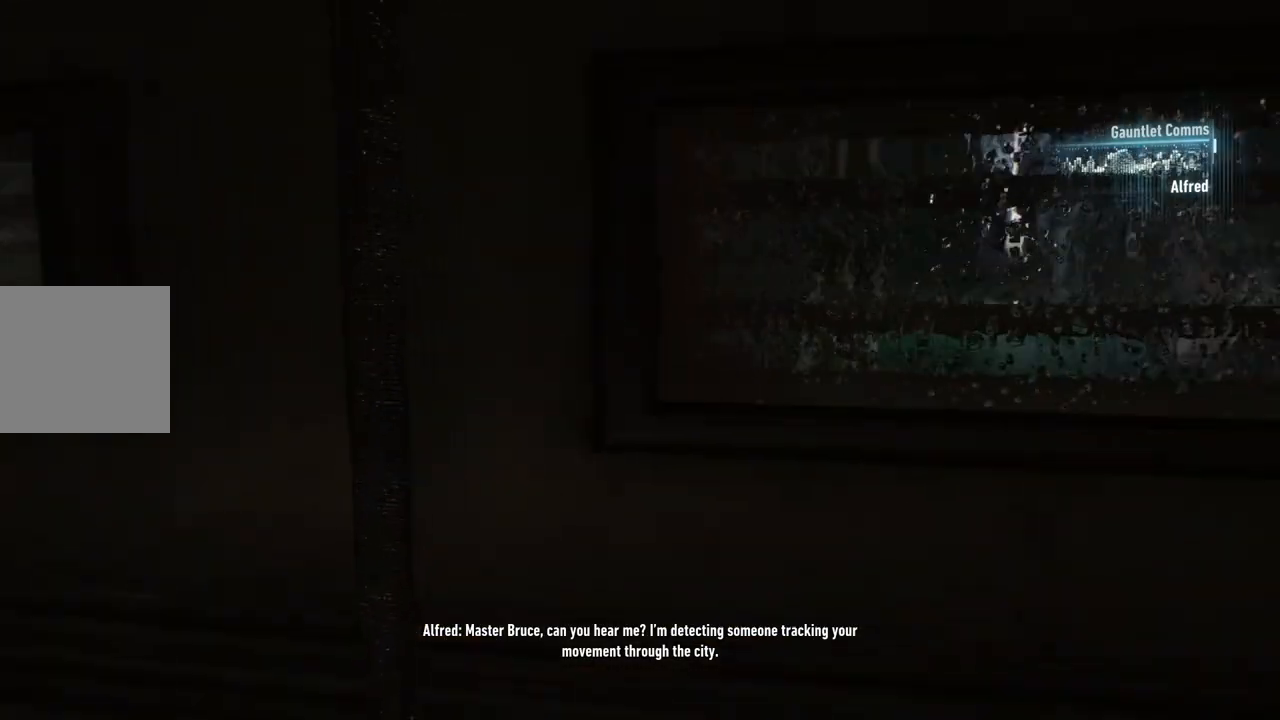
{"buttons": [], "left_stick": "center", "right_stick": "center", "events": [[50, "left_stick", "center"], [167, "right_stick", "right"], [317, "right_stick", "center"]]}